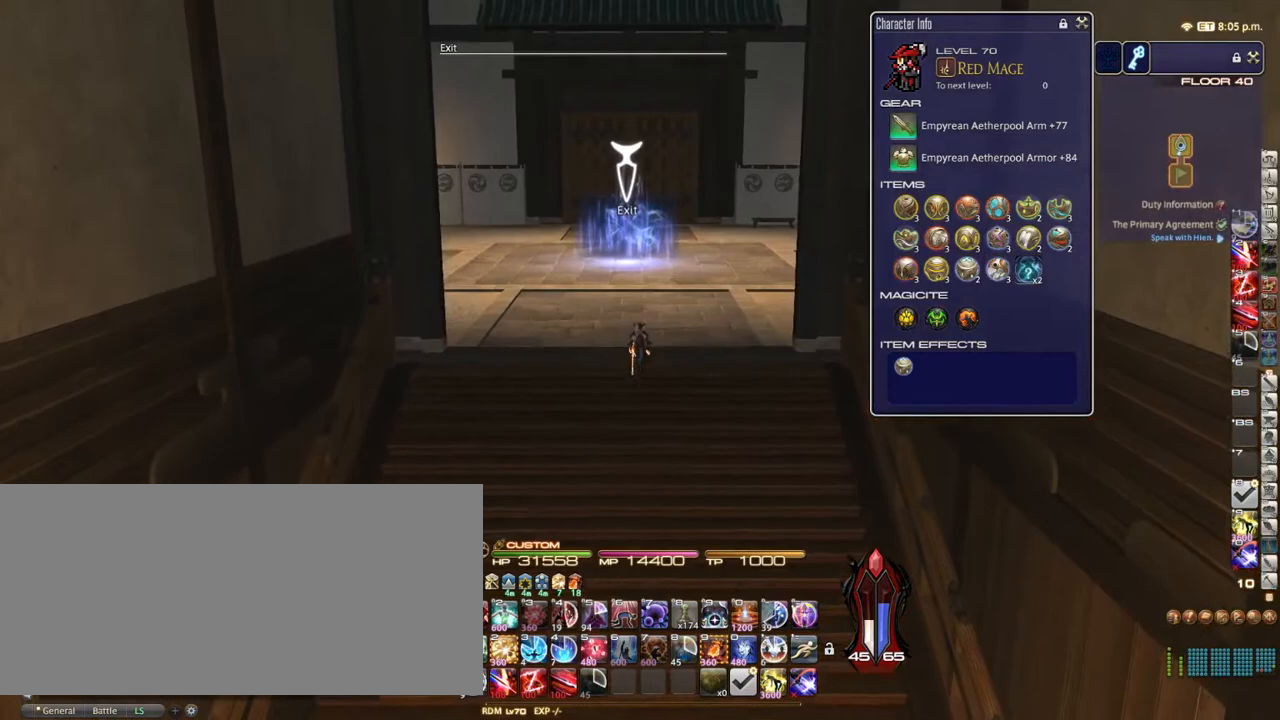
Gameplay with keyboard; each line is a JSON object with the keys held at the frame after it. "events" lists presses ("down") and releases ("up") of ".", "/", "0", "1", "2", "3", "4", "5", "6", "7", "8", "9", "a", "alt_l", "alt_r", "b", "backslash", "backspace", "c", "caps_lock", "comma", "ctrl_l", "ctrl_r", "d", "down", "e", "equals", "escape", "f", "f1", "f10", "f11", "f12", "f2", "f3", "f4", "f5", "f6", "f7", "f8", "f9", "g", "h", "i", "j", "k", "l", "lbracket", "left", "m", "minus", "n", "o", "p", "q", "quote", "r", "rbracket", "return", "right", "s", "semicolon", "shift_l", "shift_r", "space", "super", "t", "tab", "tilde", "u", "up", "v", "w", "x", "y" and "z" between this image and that frame as [ms after this image, input, new state], when the widget could be followed in between. No other keys are recorded. Mouse input is not recorded.
{"keys": [], "events": [[367, "minus", "down"], [417, "minus", "up"]]}
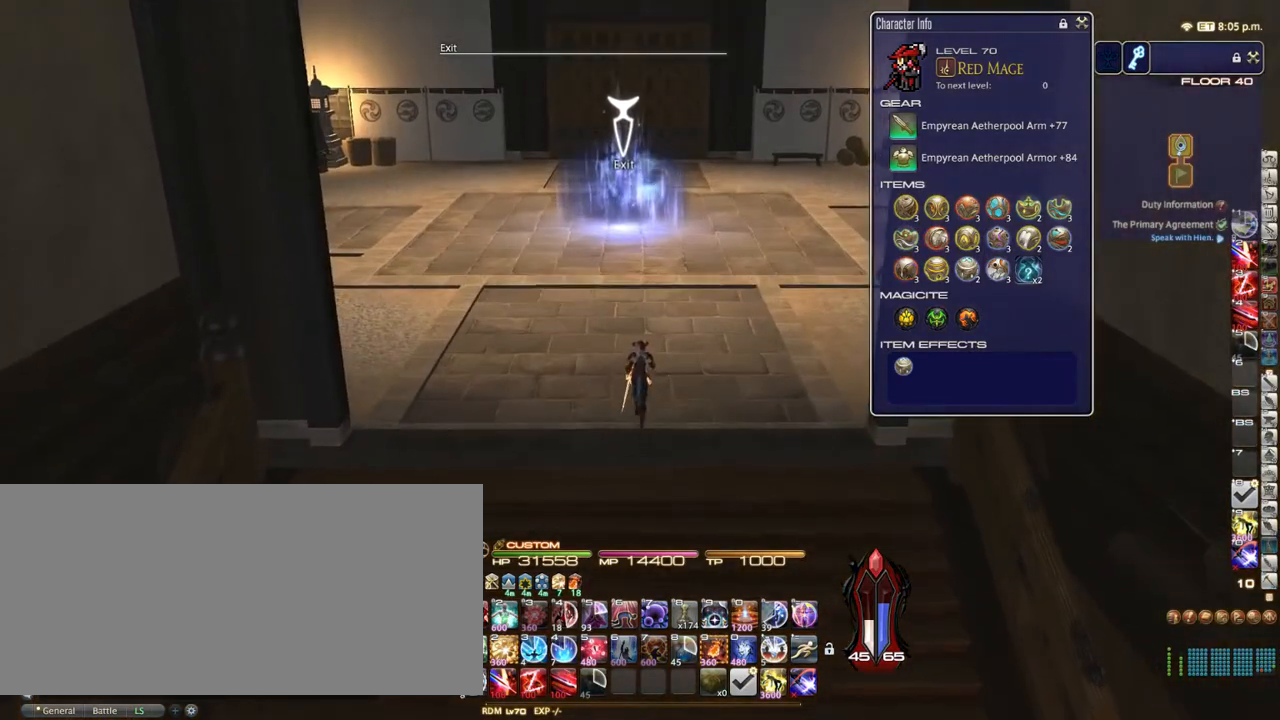
{"keys": [], "events": []}
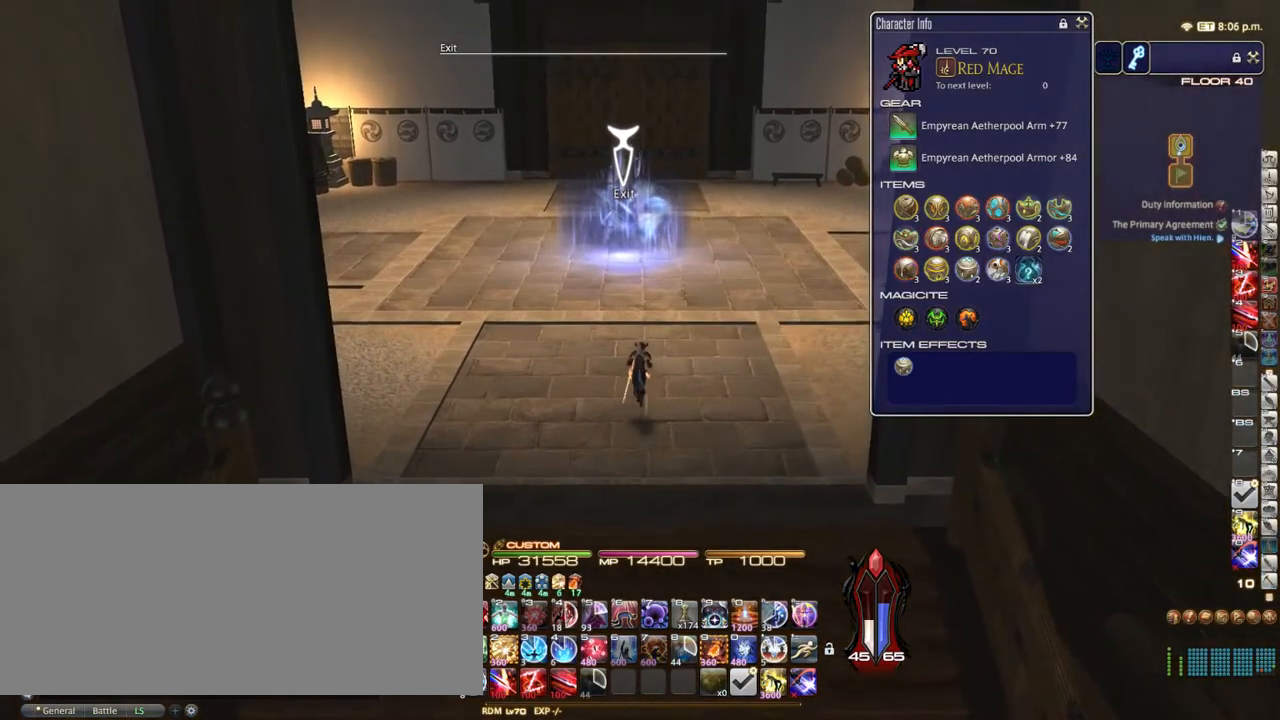
{"keys": [], "events": []}
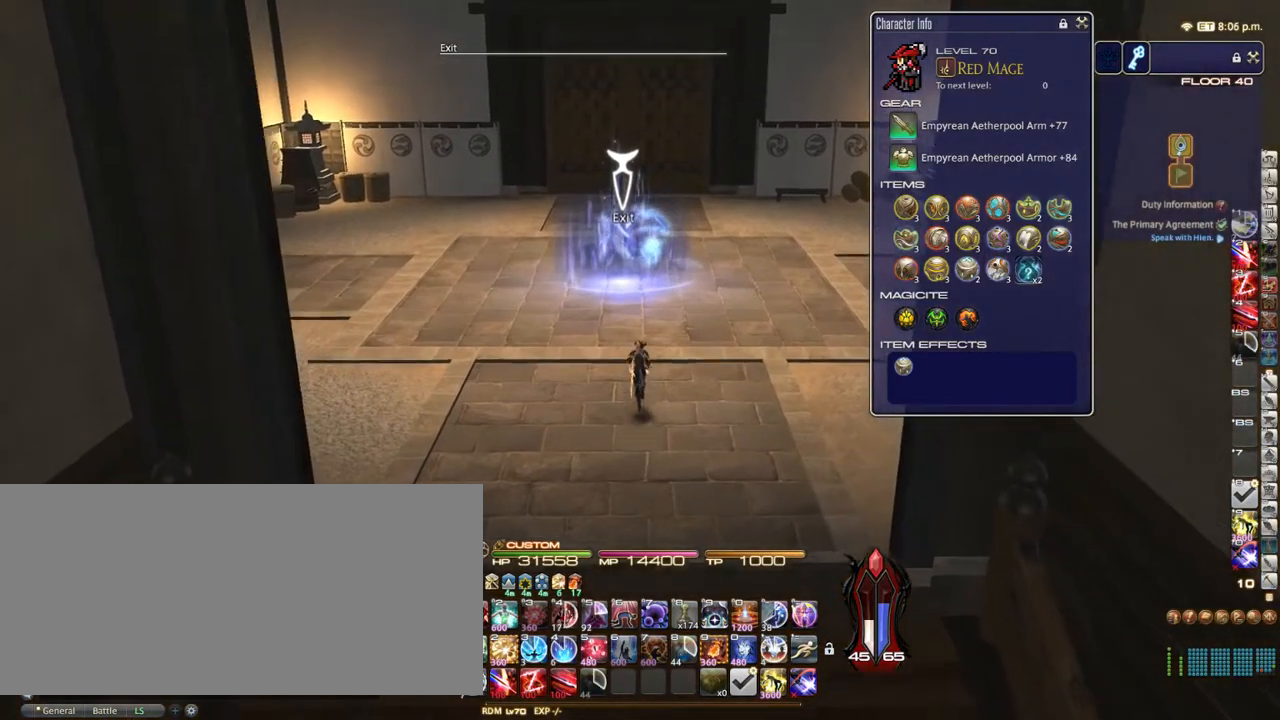
{"keys": [], "events": []}
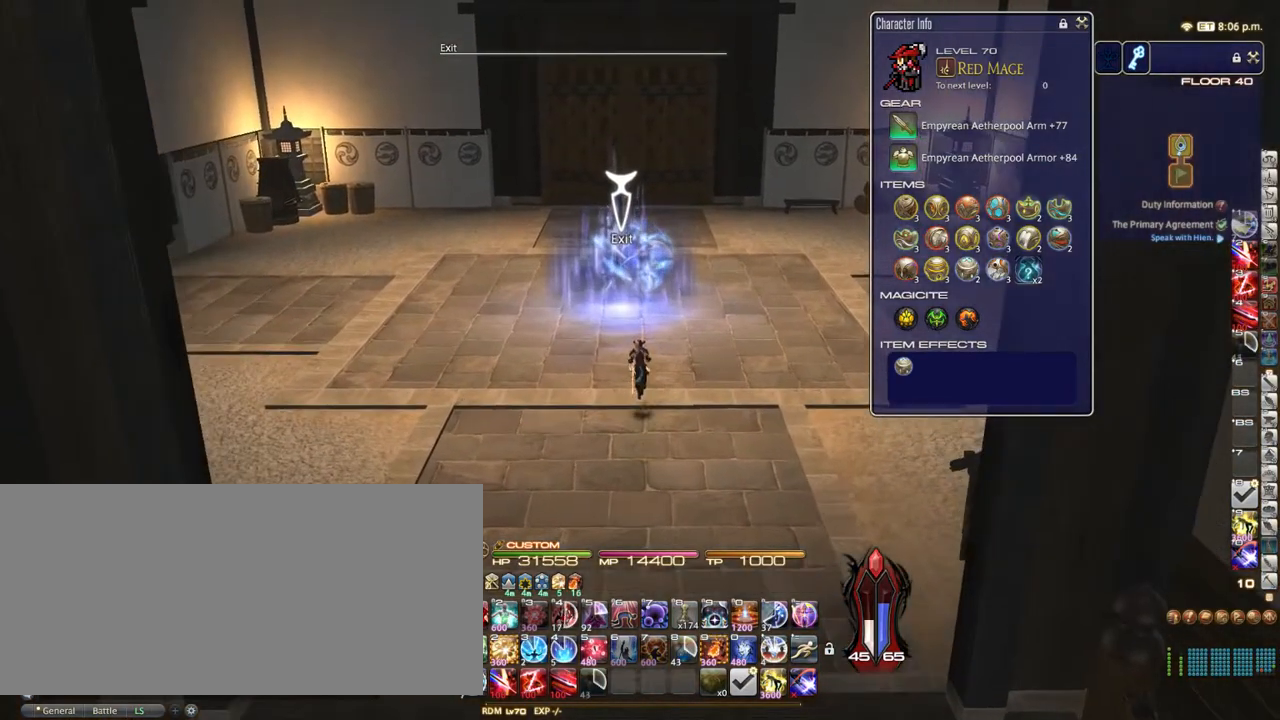
{"keys": [], "events": []}
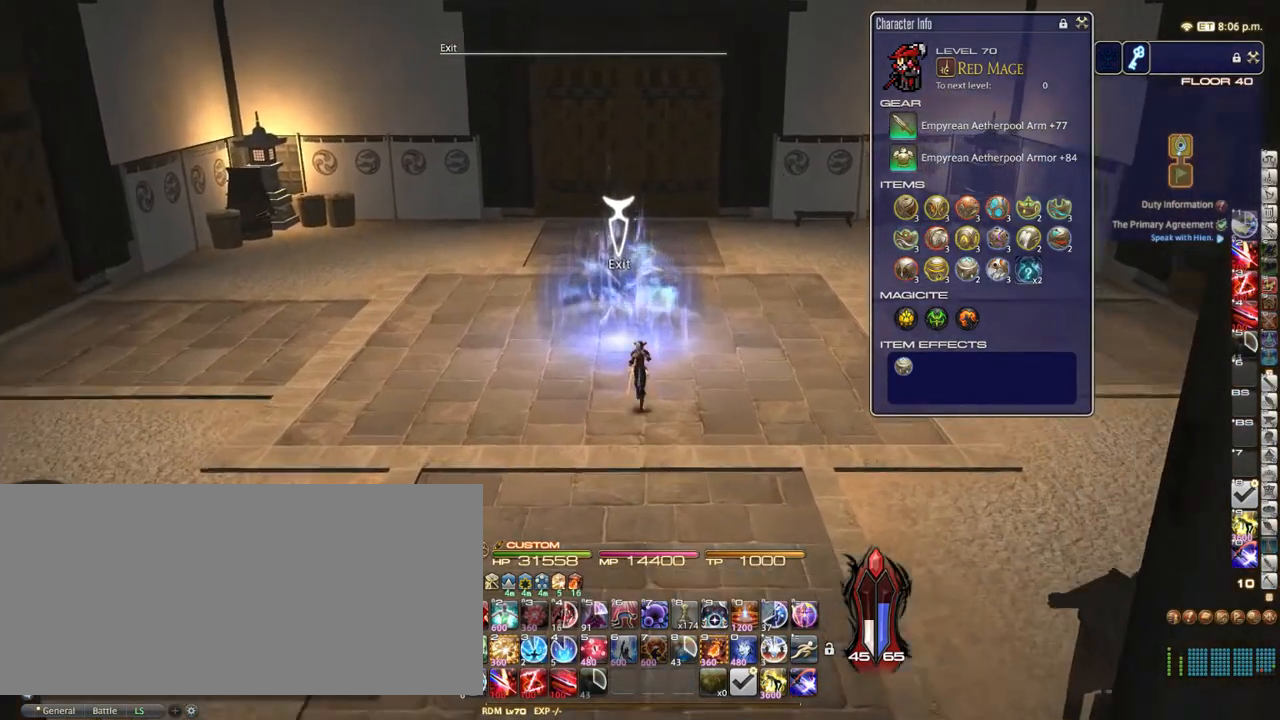
{"keys": [], "events": [[150, "return", "down"], [250, "return", "up"]]}
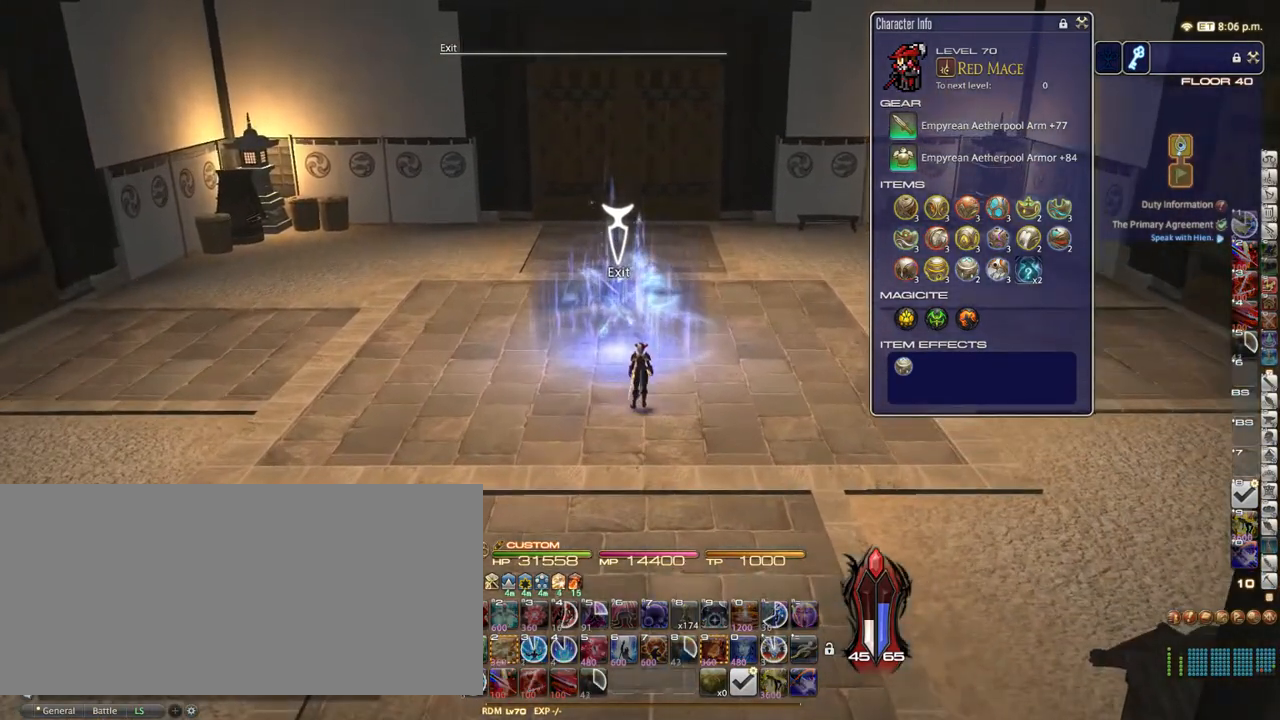
{"keys": [], "events": []}
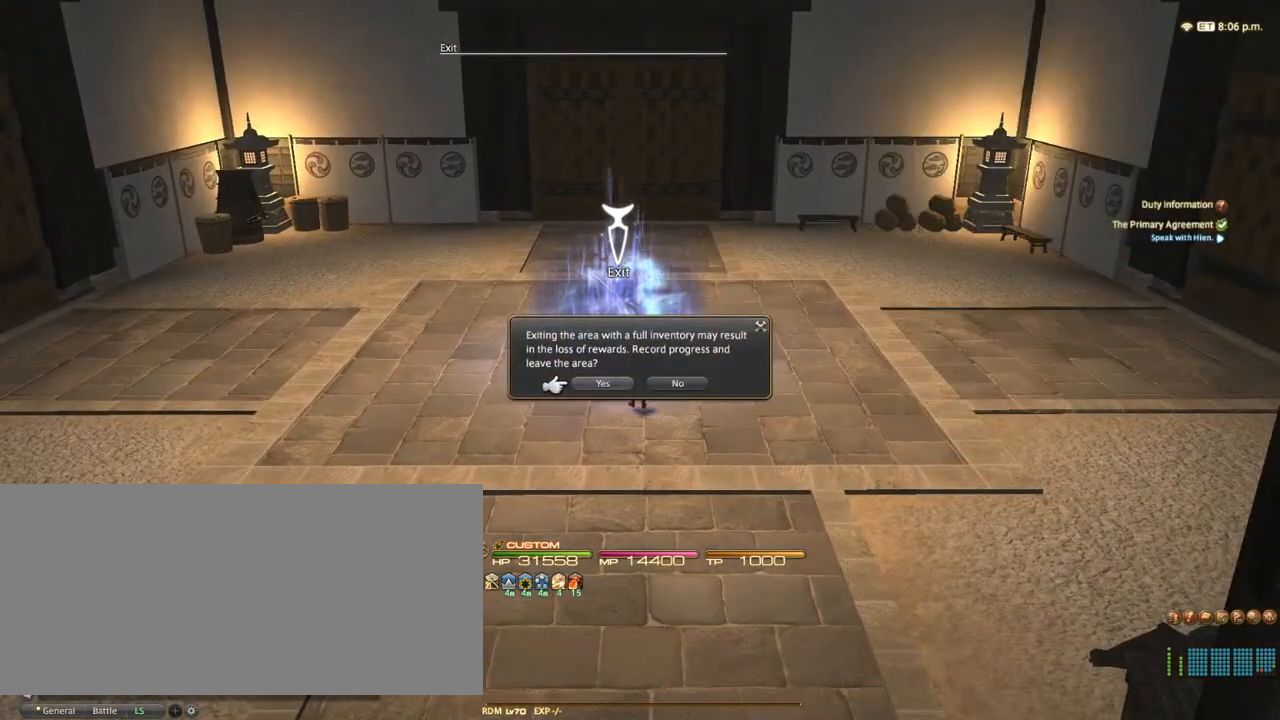
{"keys": [], "events": [[300, "return", "down"], [383, "return", "up"]]}
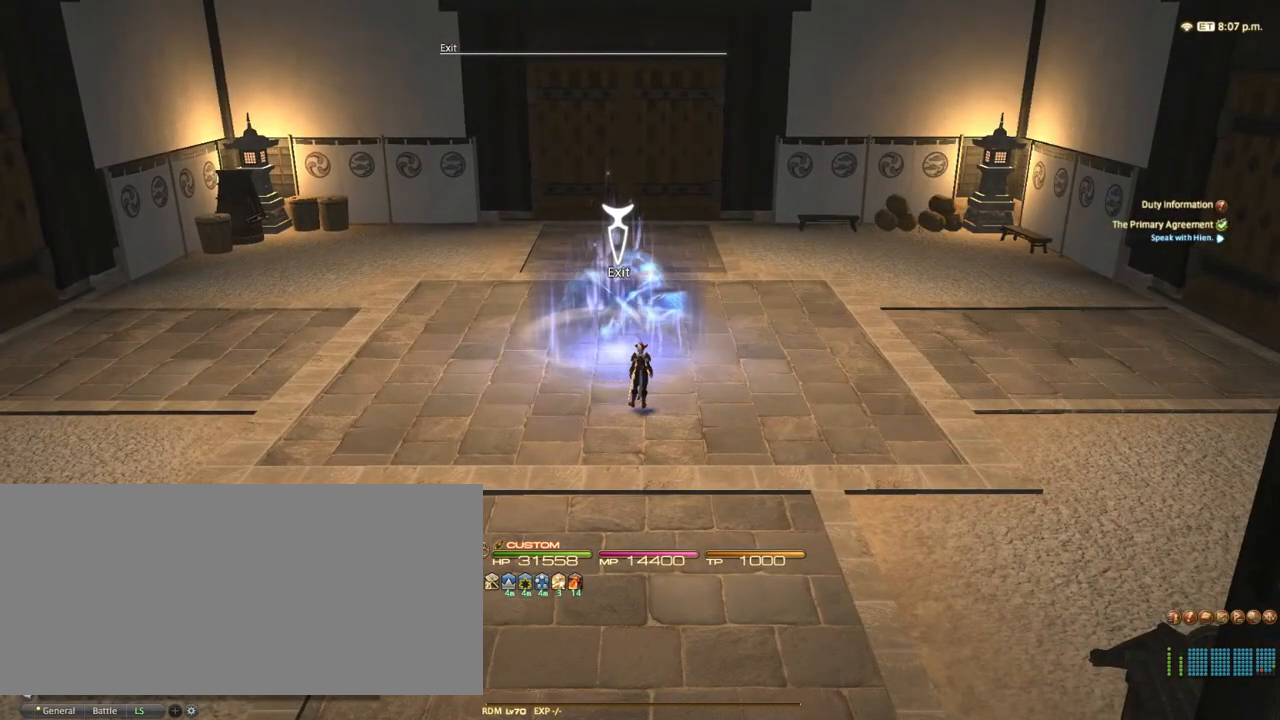
{"keys": [], "events": []}
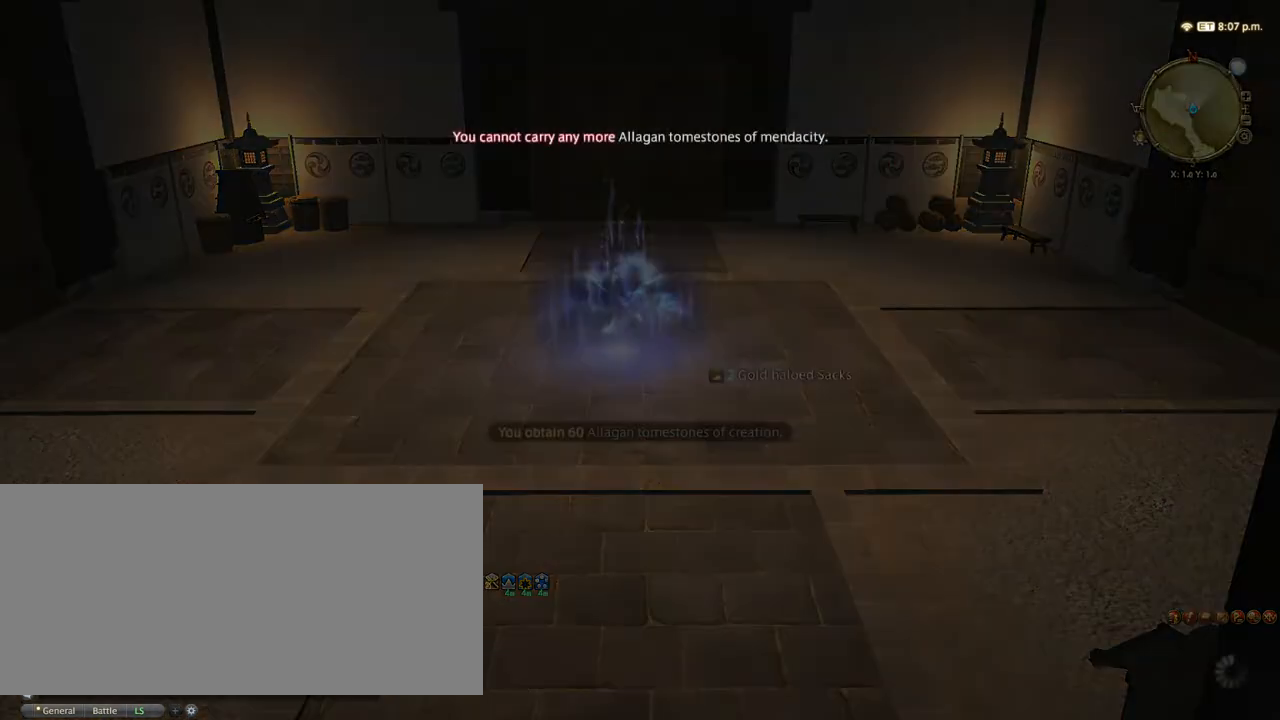
{"keys": [], "events": []}
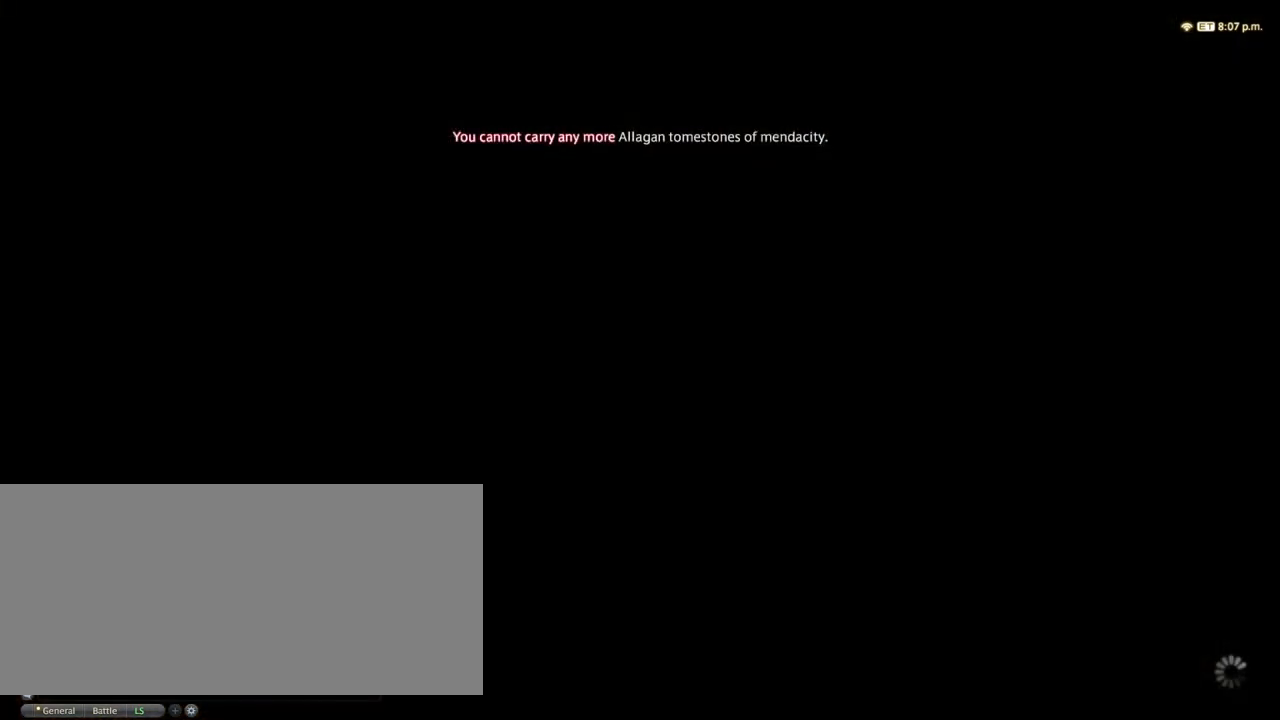
{"keys": ["alt_l"], "events": [[100, "alt_l", "down"], [167, "tab", "down"], [283, "tab", "up"]]}
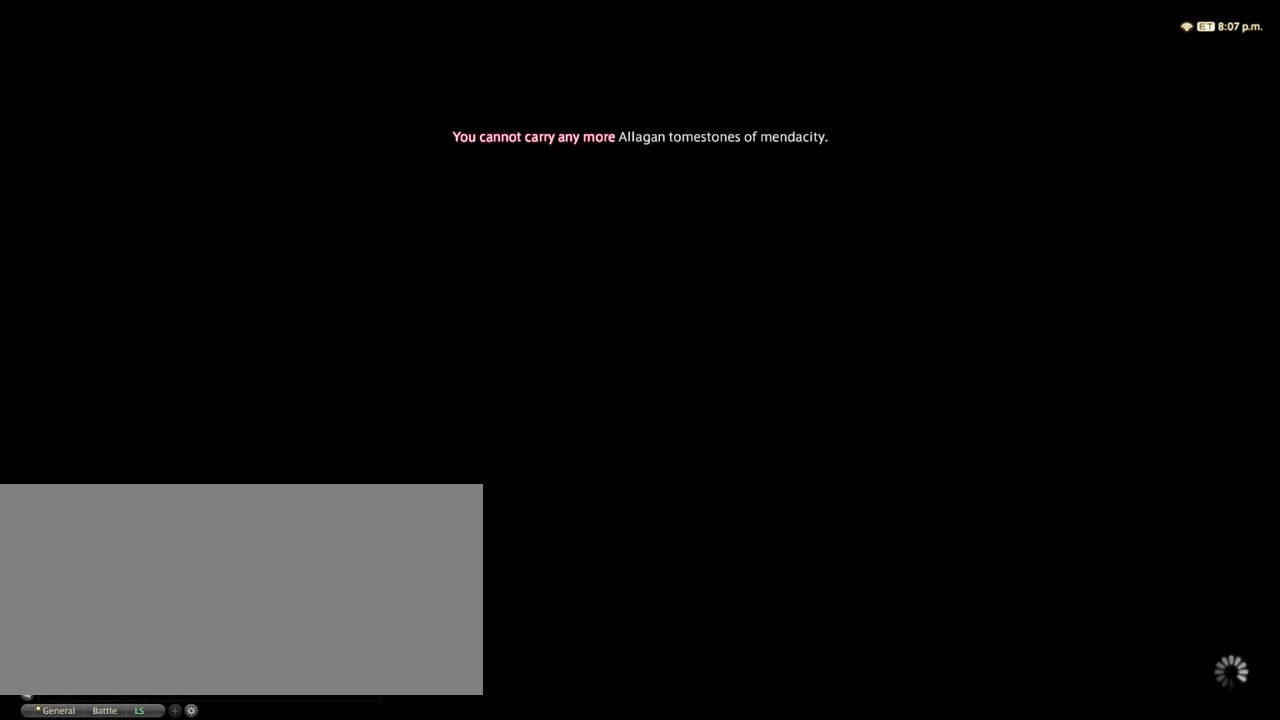
{"keys": ["alt_l"], "events": []}
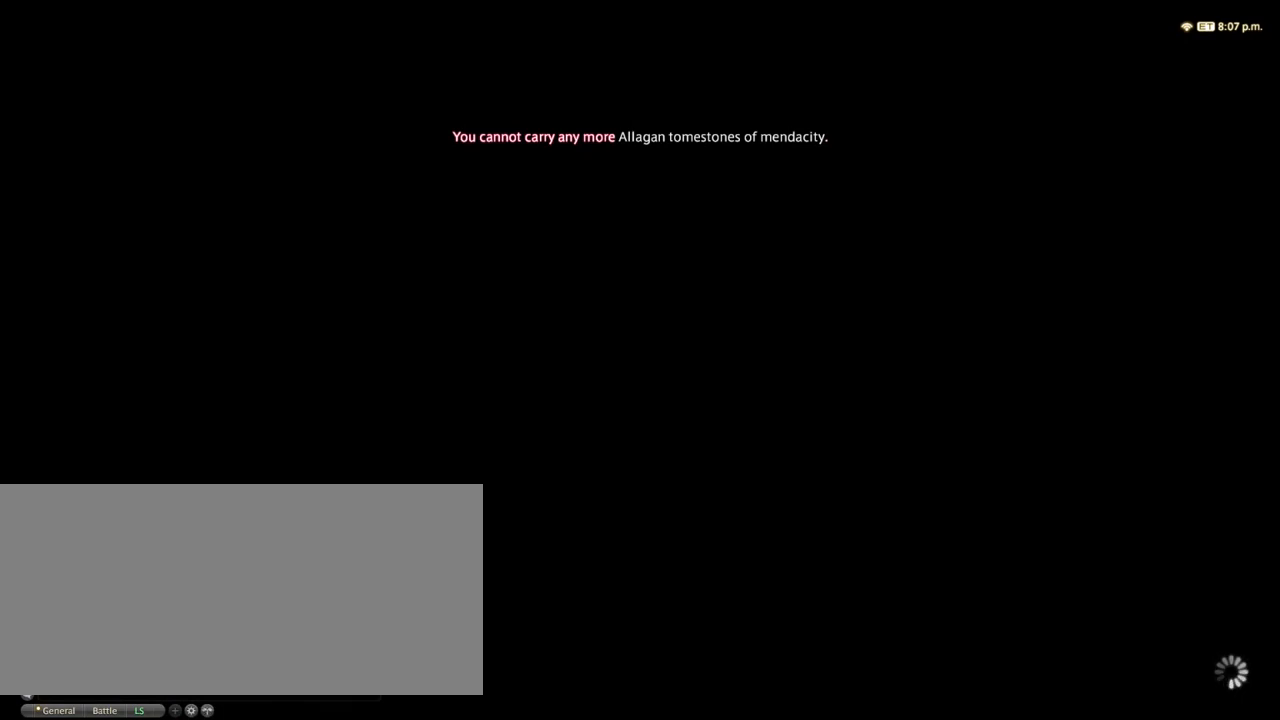
{"keys": [], "events": [[183, "tab", "down"], [283, "tab", "up"], [467, "alt_l", "up"]]}
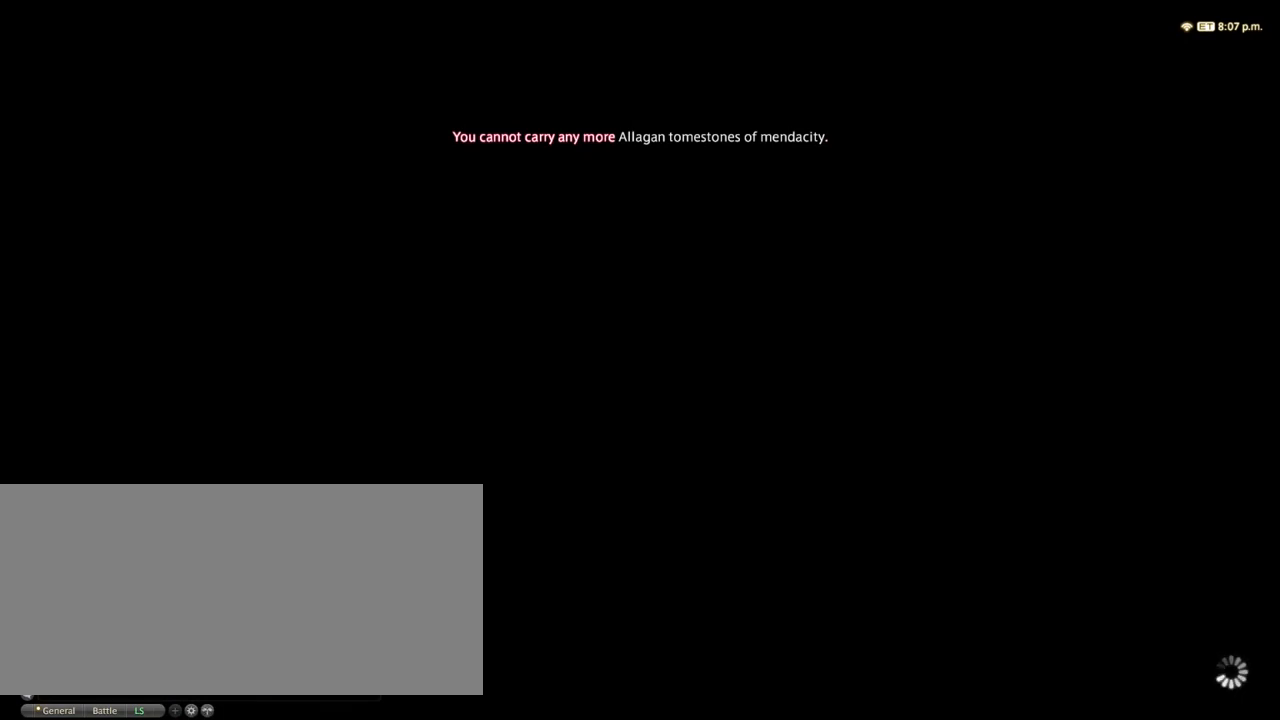
{"keys": [], "events": []}